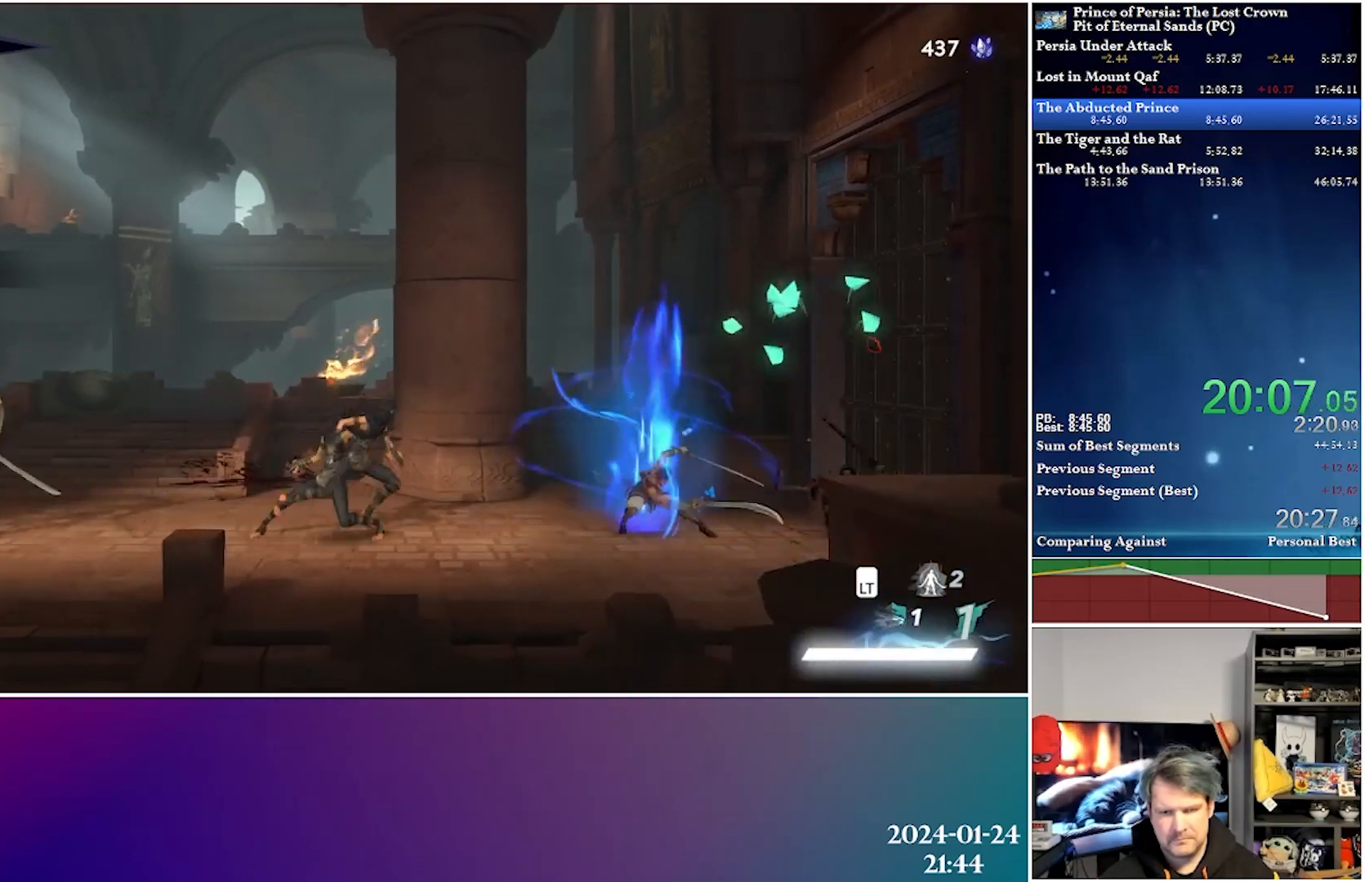
Gameplay with a controller (Xbox layout); each line is a JSON object with the inputs held at the frame after it. "events" lists button and stick changes between this image and that frame as [ms after this image, input, new state], when the widget could be followed in between.
{"buttons": ["X", "DPAD_LEFT"], "left_stick": "center", "right_stick": "center", "events": [[100, "X", "down"], [217, "X", "up"], [283, "X", "down"], [400, "X", "up"], [483, "X", "down"]]}
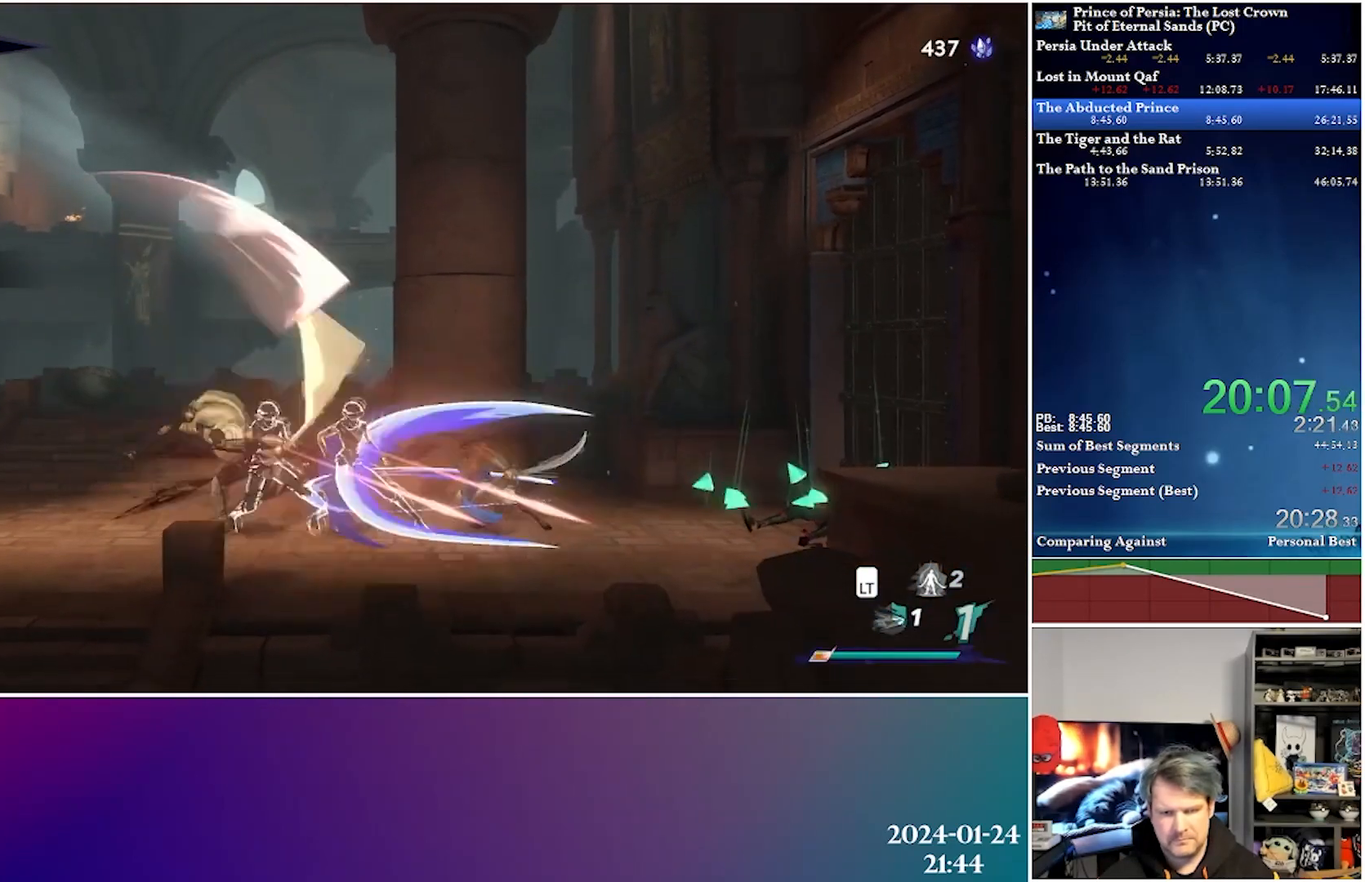
{"buttons": ["DPAD_LEFT"], "left_stick": "center", "right_stick": "center", "events": [[100, "X", "up"], [167, "X", "down"], [283, "X", "up"], [367, "X", "down"], [500, "X", "up"]]}
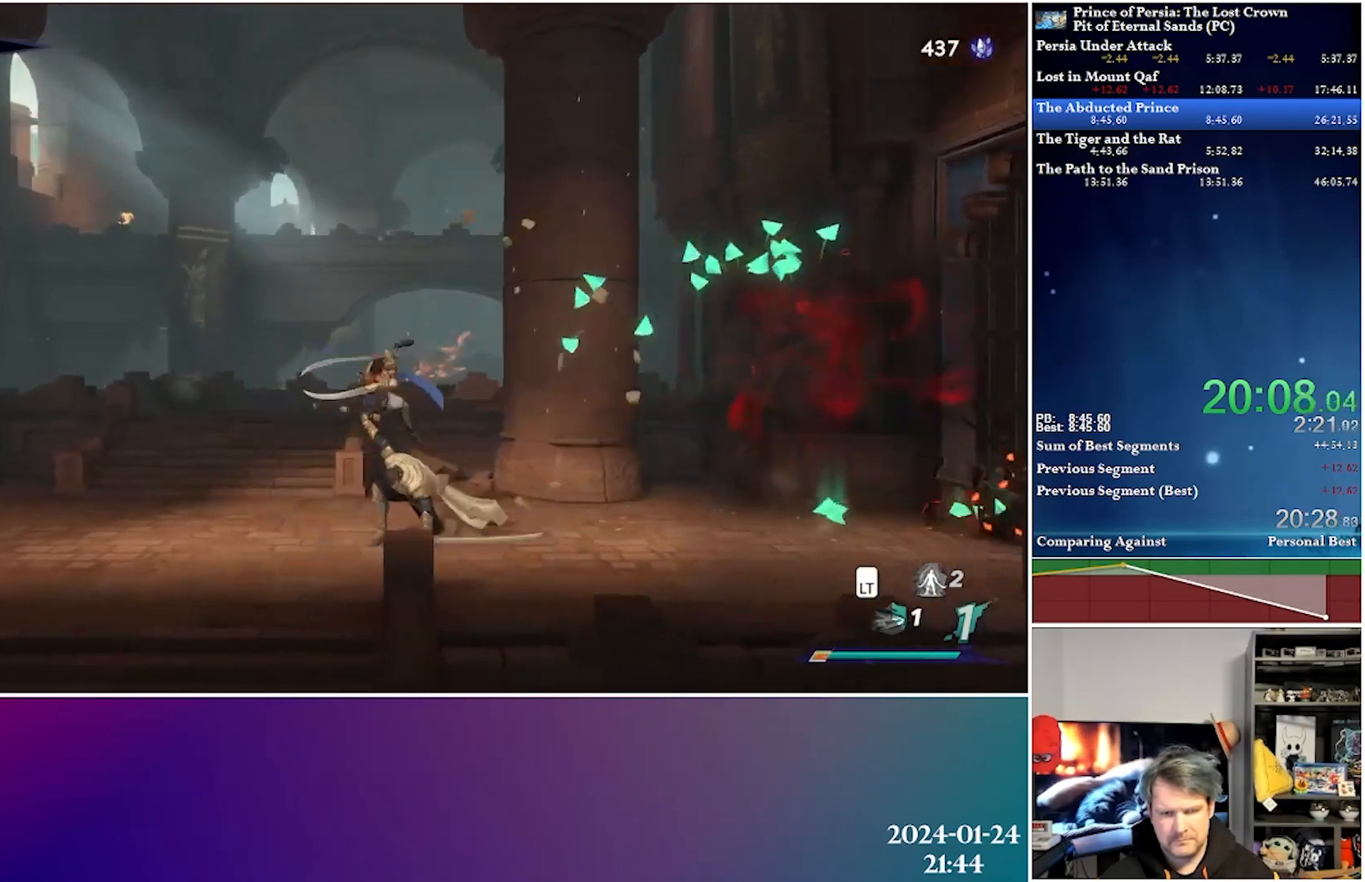
{"buttons": [], "left_stick": "center", "right_stick": "center", "events": [[67, "X", "down"], [200, "X", "up"], [450, "DPAD_LEFT", "up"]]}
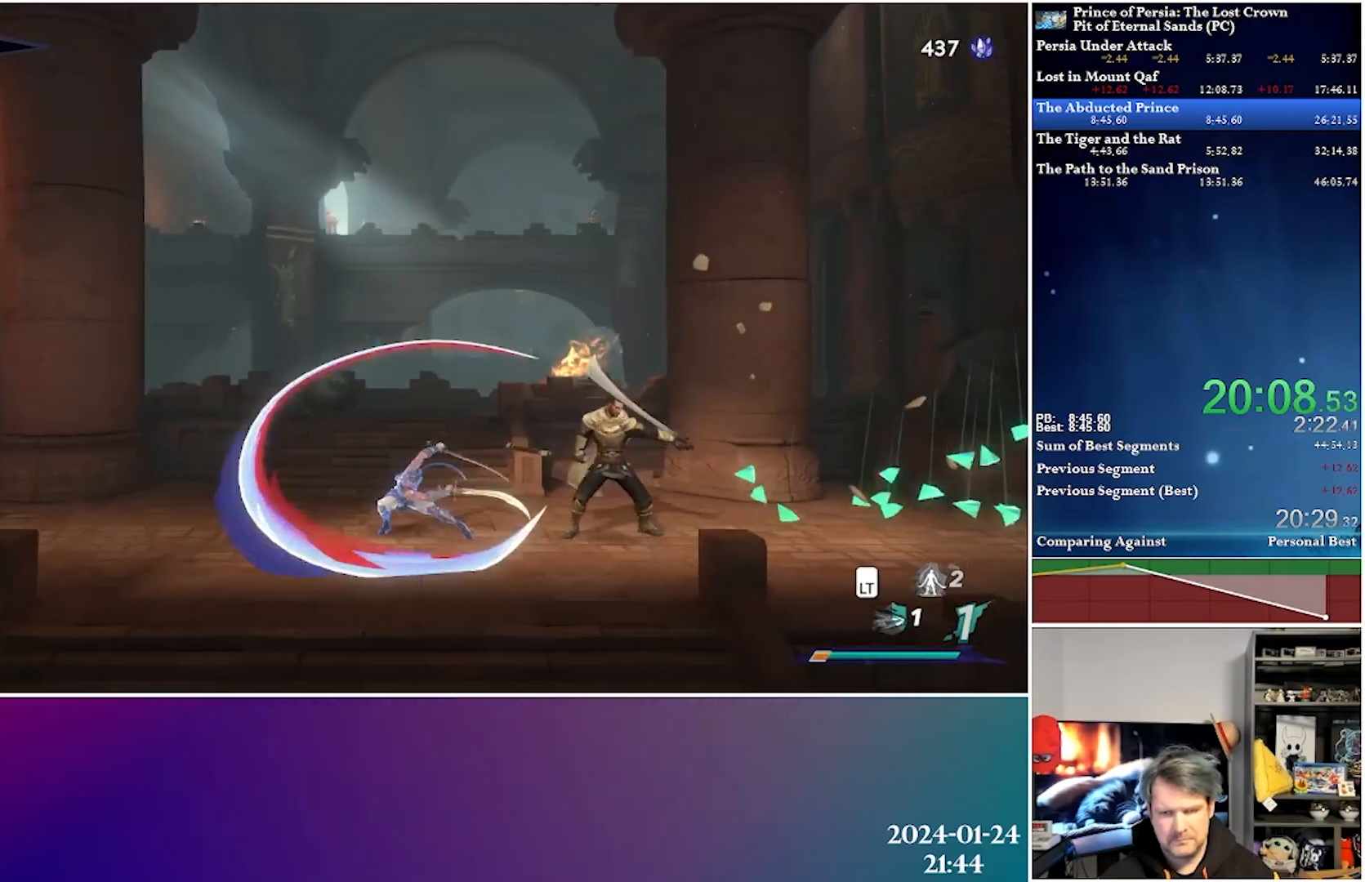
{"buttons": ["DPAD_LEFT"], "left_stick": "center", "right_stick": "center", "events": [[483, "DPAD_LEFT", "down"]]}
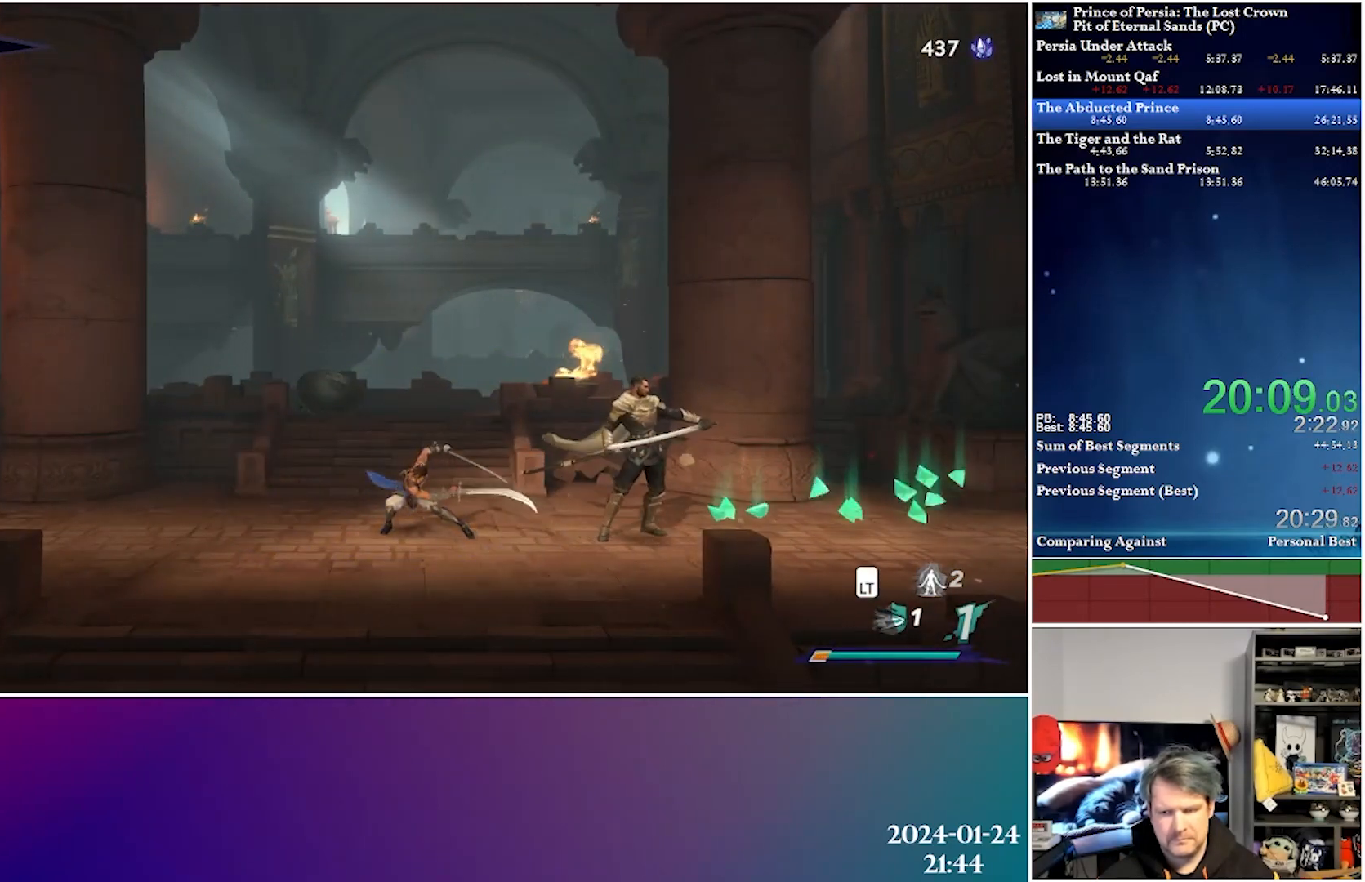
{"buttons": [], "left_stick": "center", "right_stick": "center", "events": [[367, "DPAD_LEFT", "up"]]}
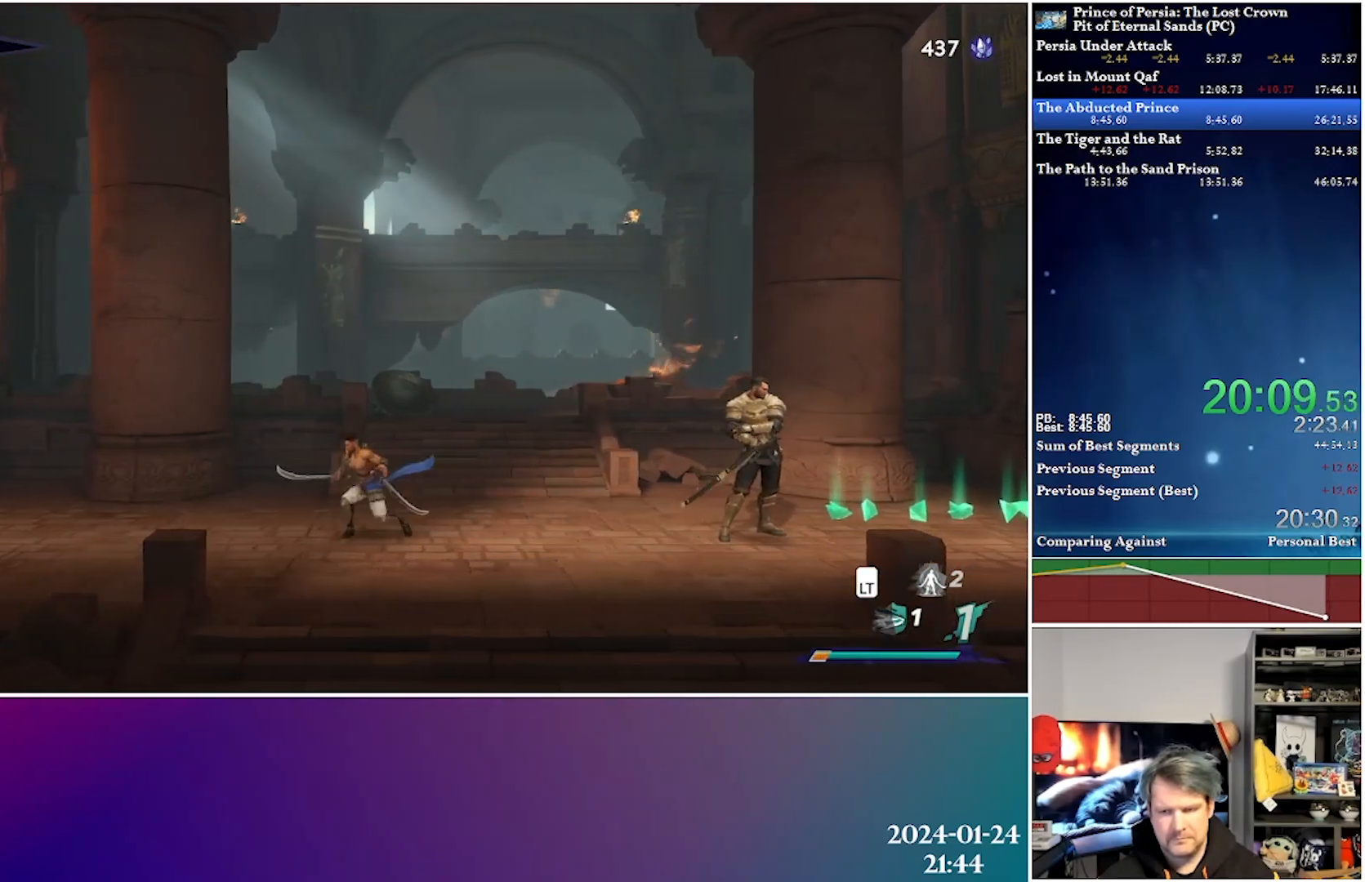
{"buttons": ["DPAD_RIGHT"], "left_stick": "center", "right_stick": "center", "events": [[283, "DPAD_RIGHT", "down"]]}
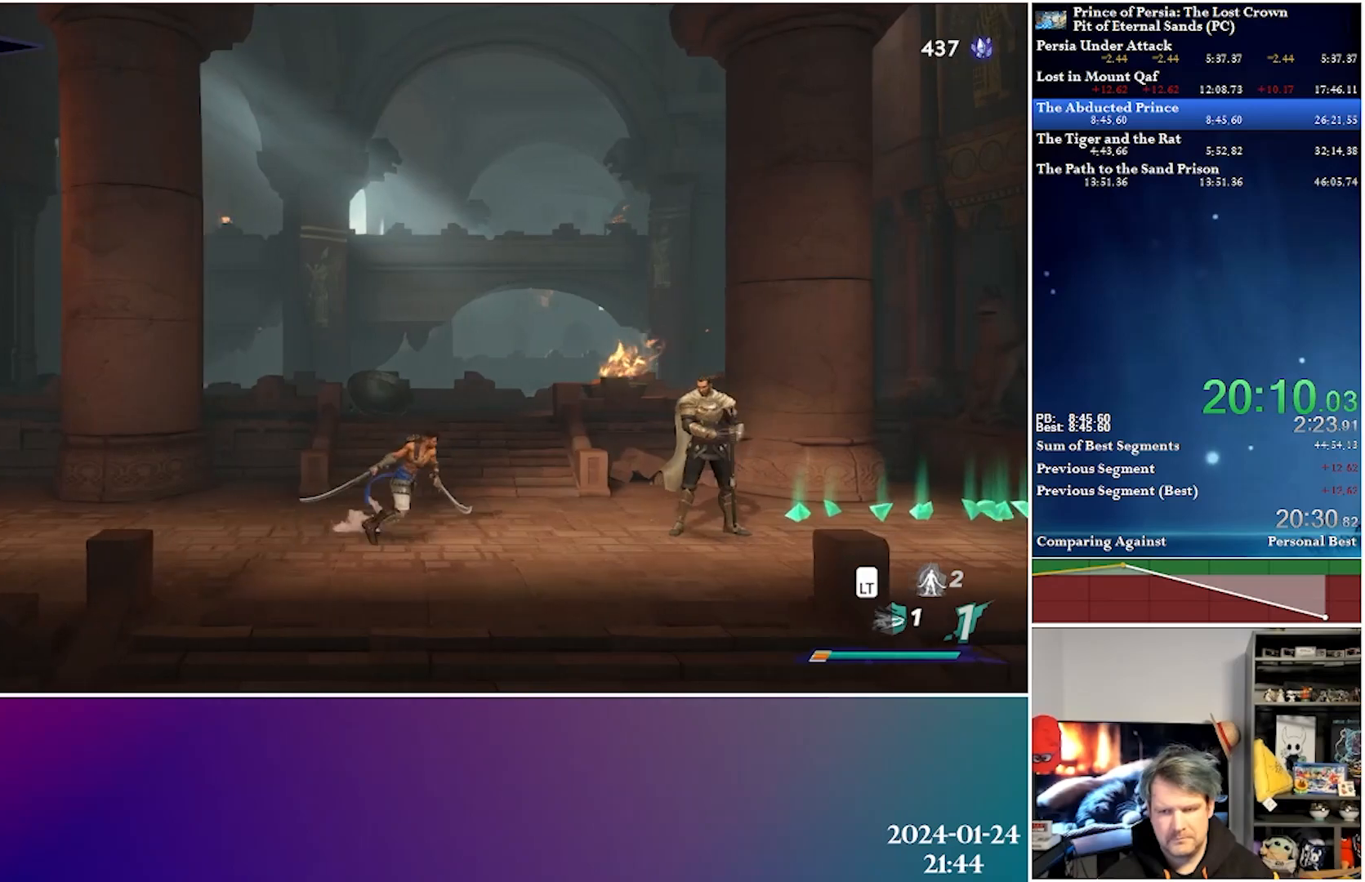
{"buttons": [], "left_stick": "center", "right_stick": "center", "events": [[217, "DPAD_RIGHT", "up"]]}
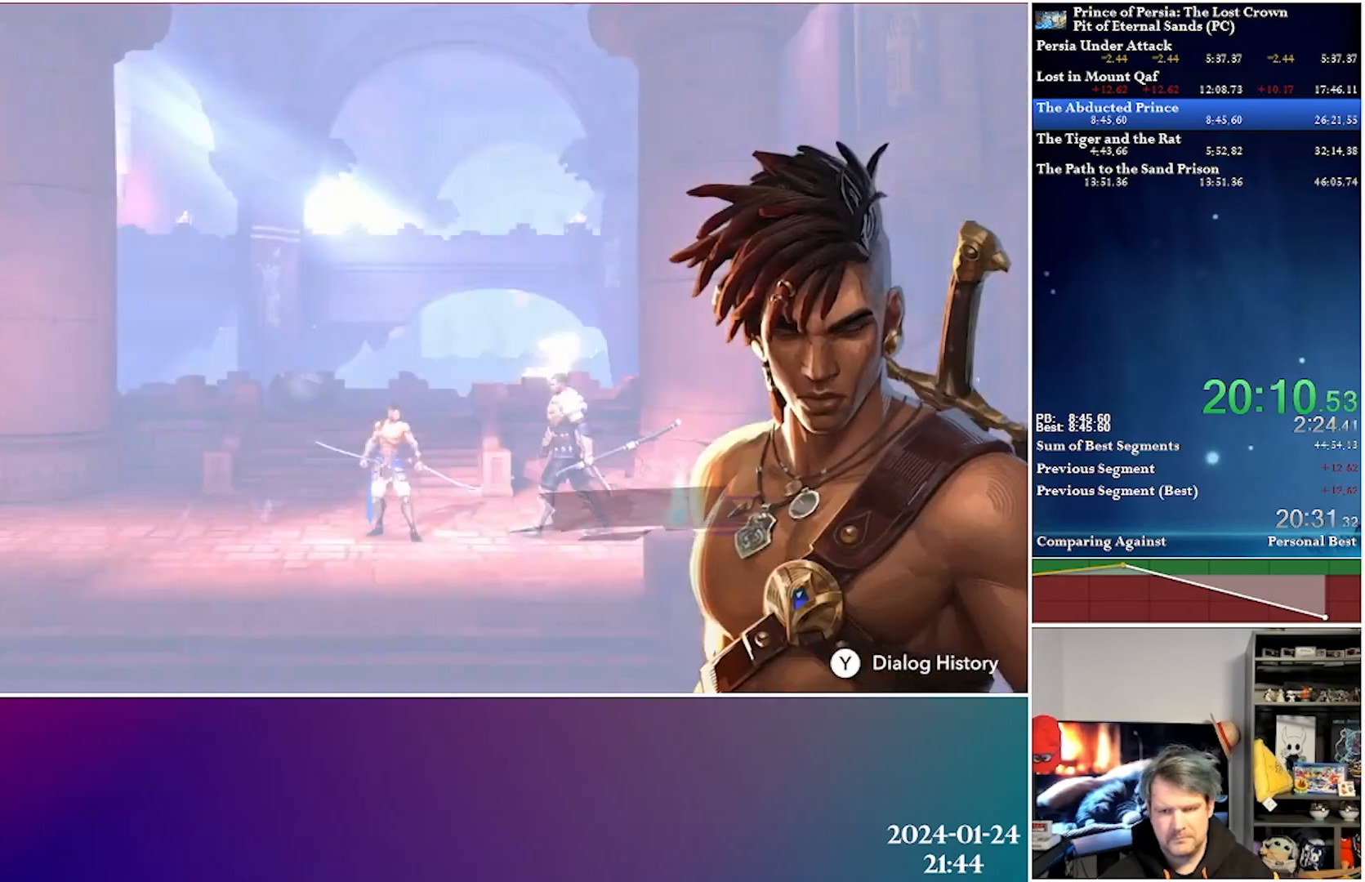
{"buttons": [], "left_stick": "center", "right_stick": "center", "events": []}
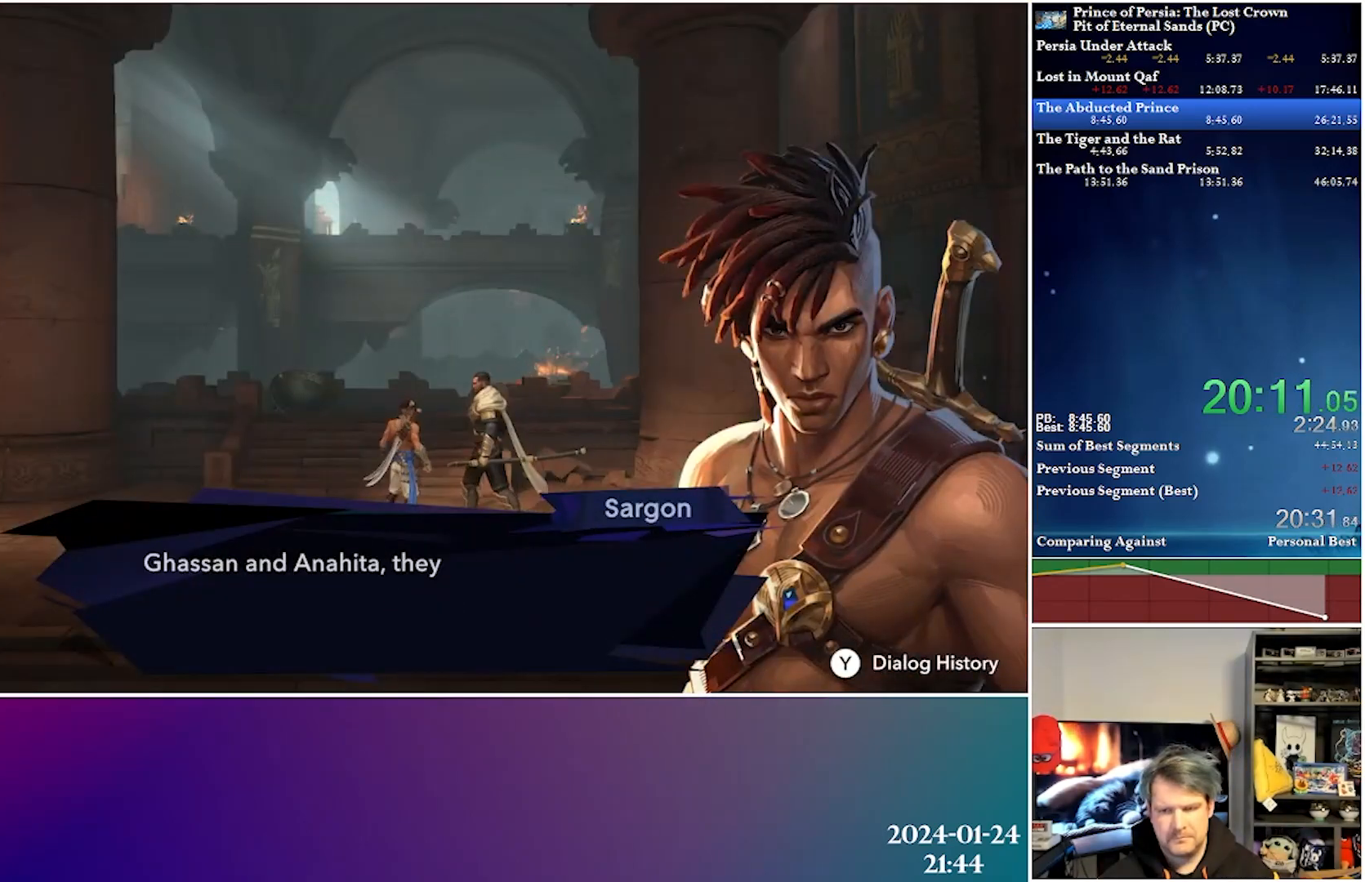
{"buttons": ["B"], "left_stick": "center", "right_stick": "center", "events": [[50, "B", "down"]]}
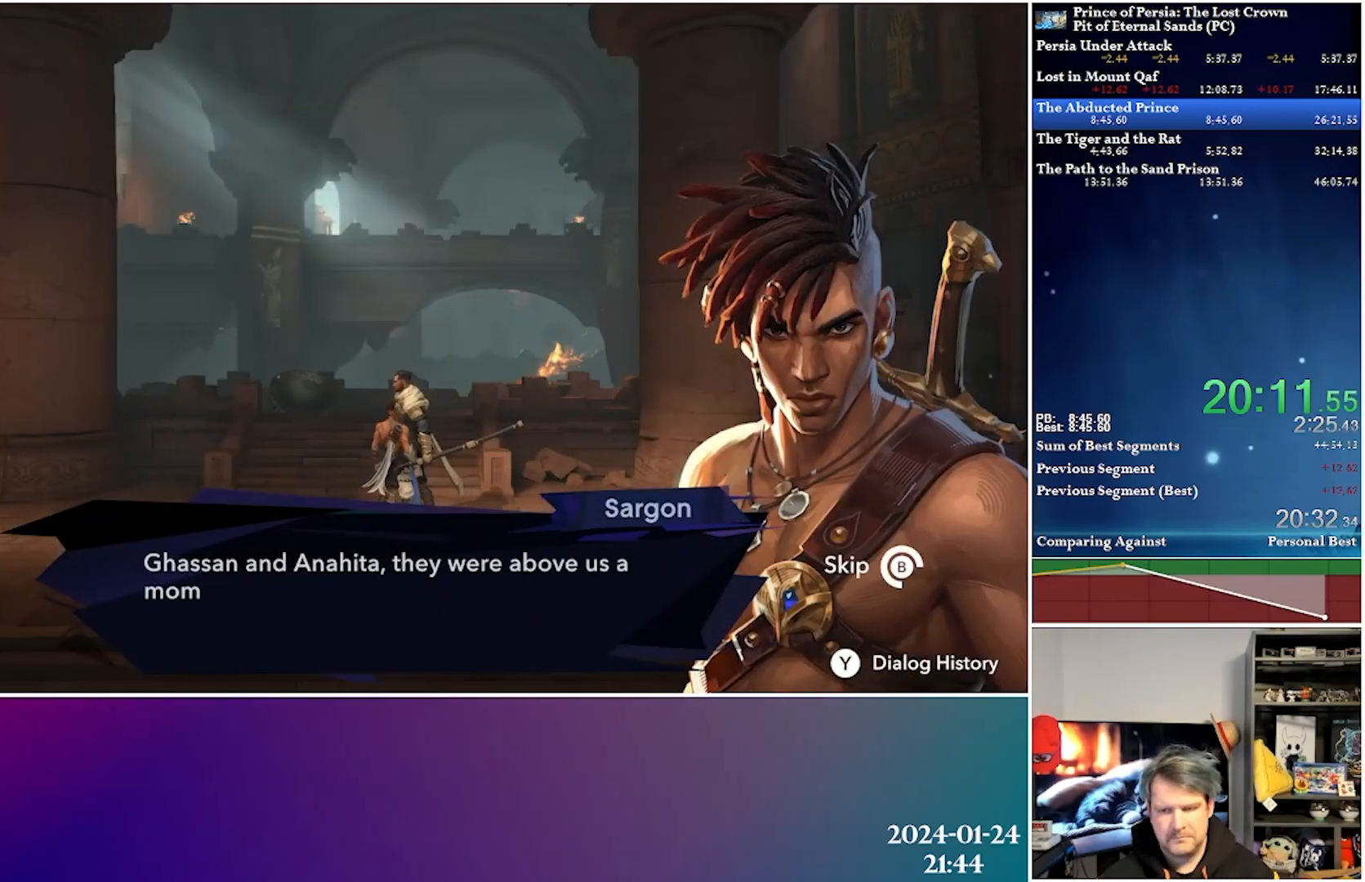
{"buttons": ["DPAD_LEFT"], "left_stick": "center", "right_stick": "center", "events": [[300, "B", "up"], [417, "DPAD_LEFT", "down"]]}
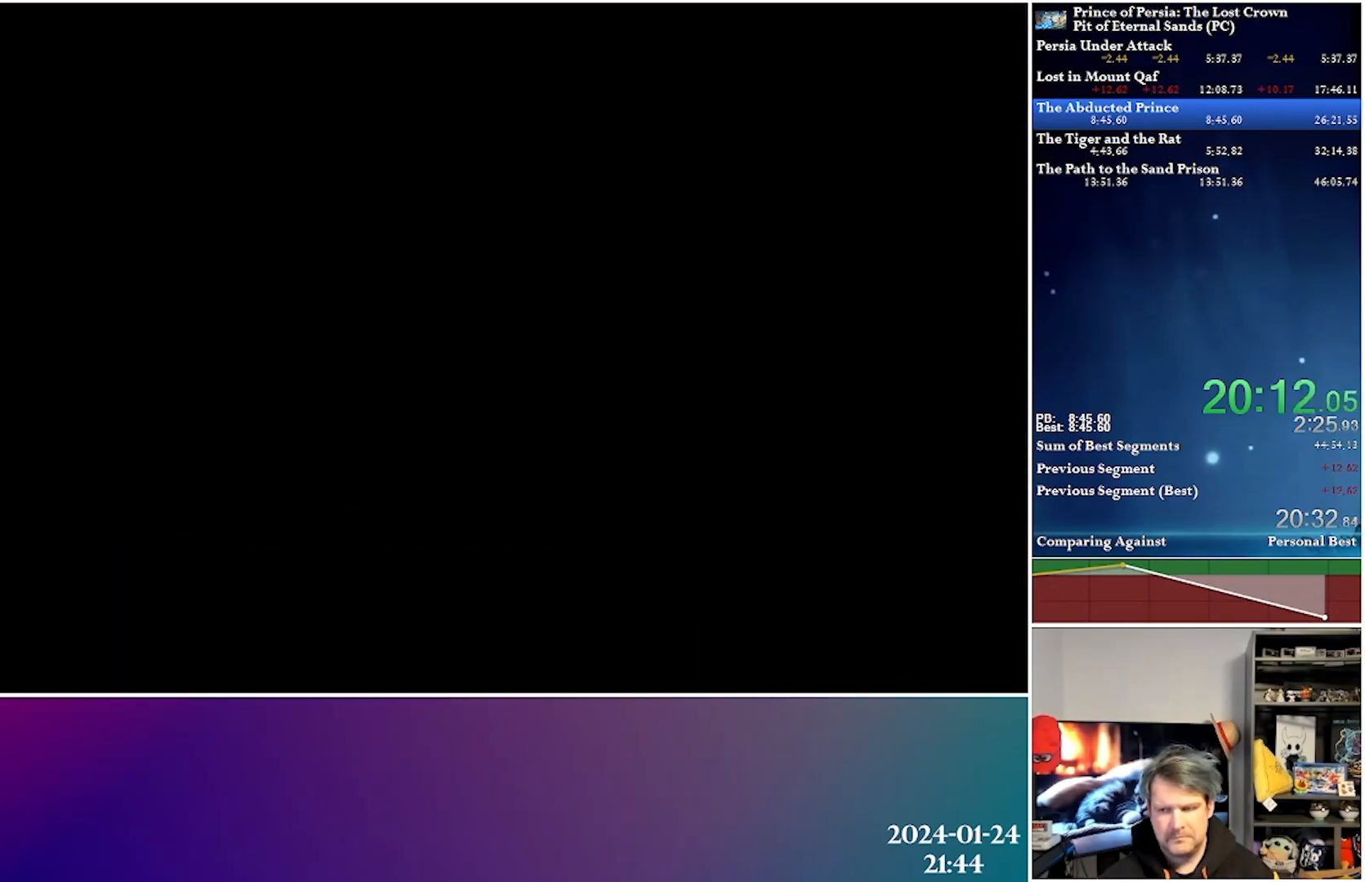
{"buttons": ["R2", "DPAD_LEFT"], "left_stick": "center", "right_stick": "center", "events": [[400, "R2", "down"]]}
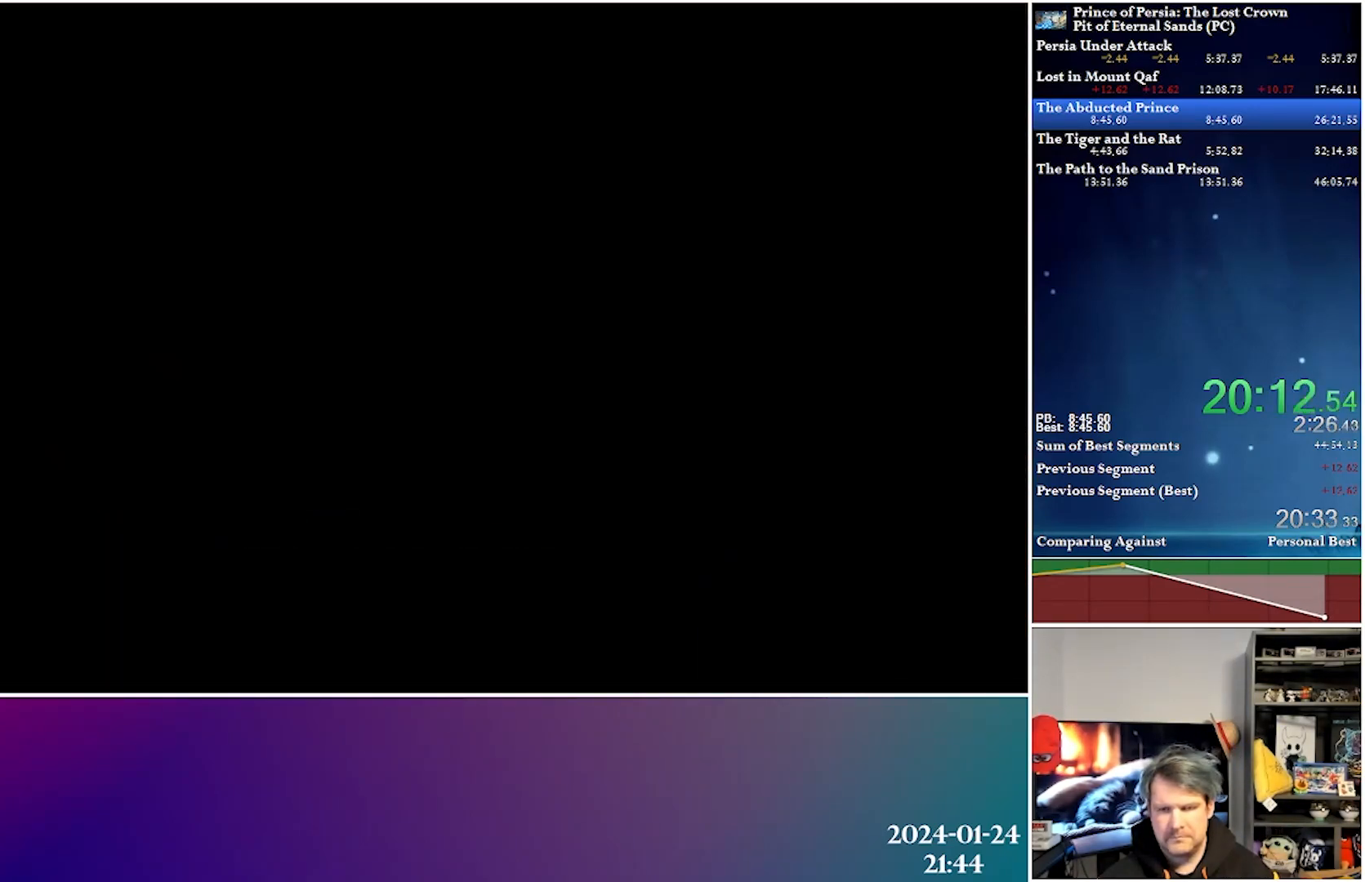
{"buttons": ["DPAD_LEFT"], "left_stick": "center", "right_stick": "center", "events": [[67, "R2", "up"]]}
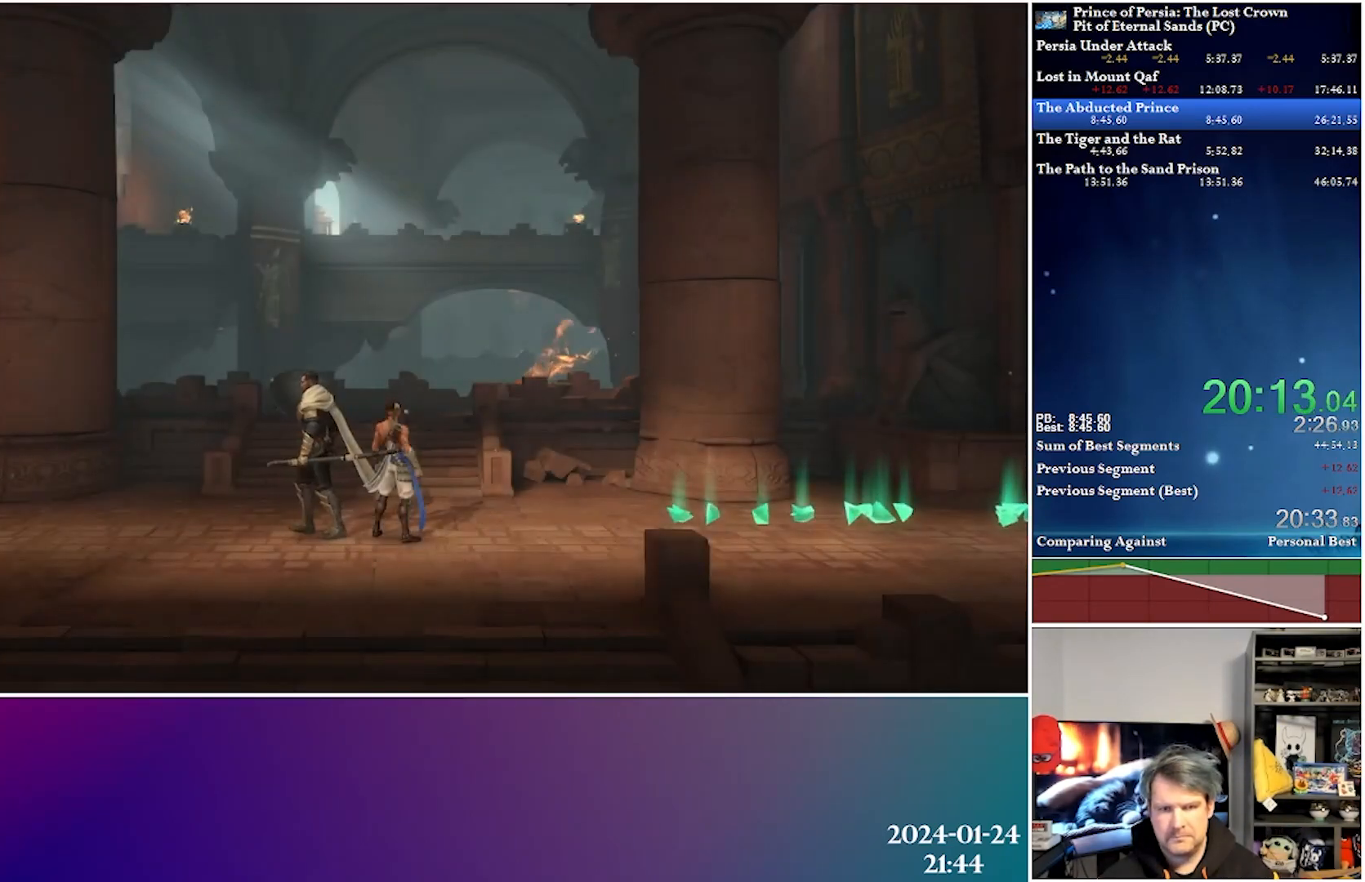
{"buttons": ["DPAD_LEFT"], "left_stick": "center", "right_stick": "center", "events": []}
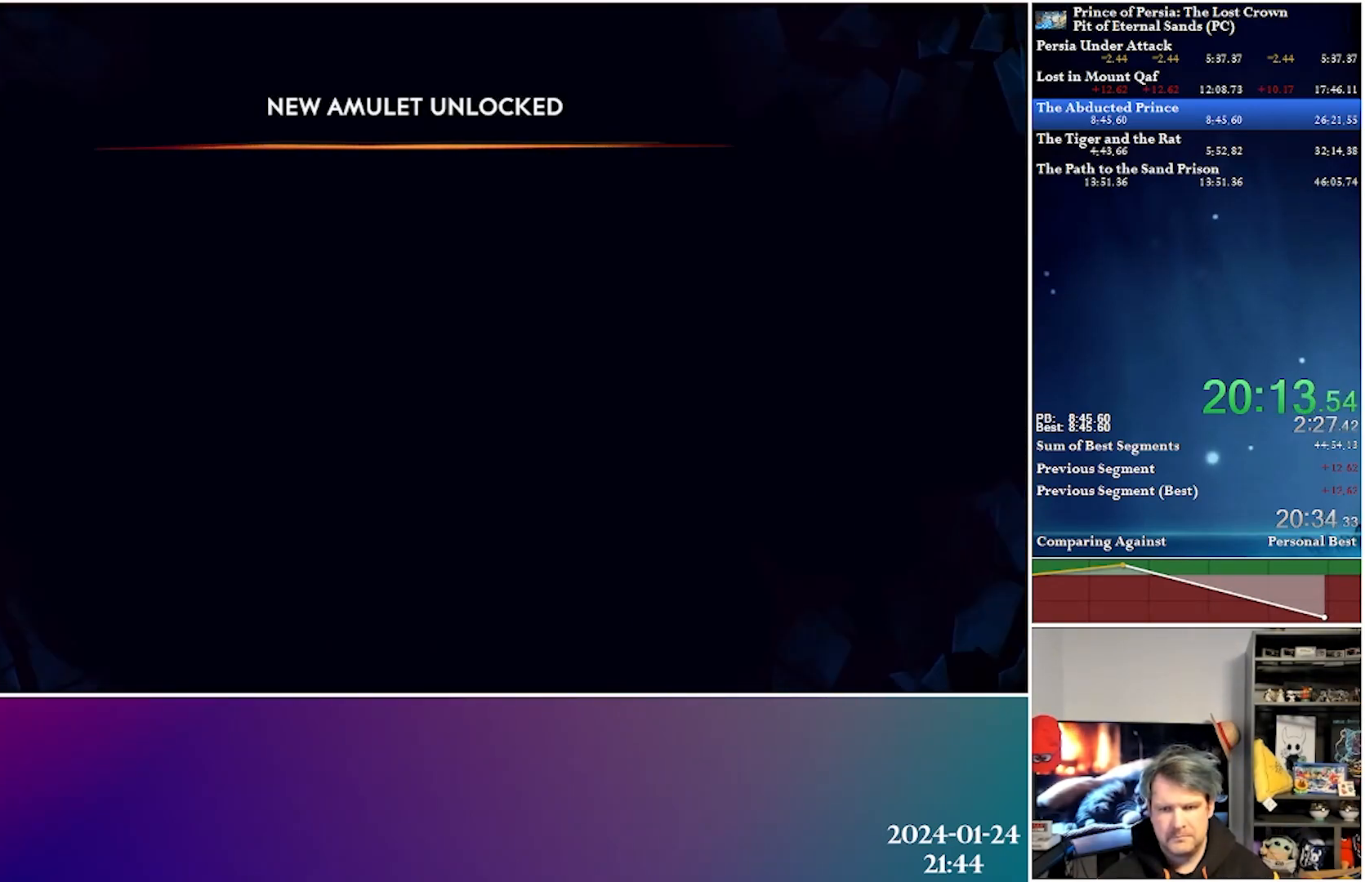
{"buttons": ["A"], "left_stick": "center", "right_stick": "center", "events": [[67, "DPAD_LEFT", "up"], [450, "A", "down"]]}
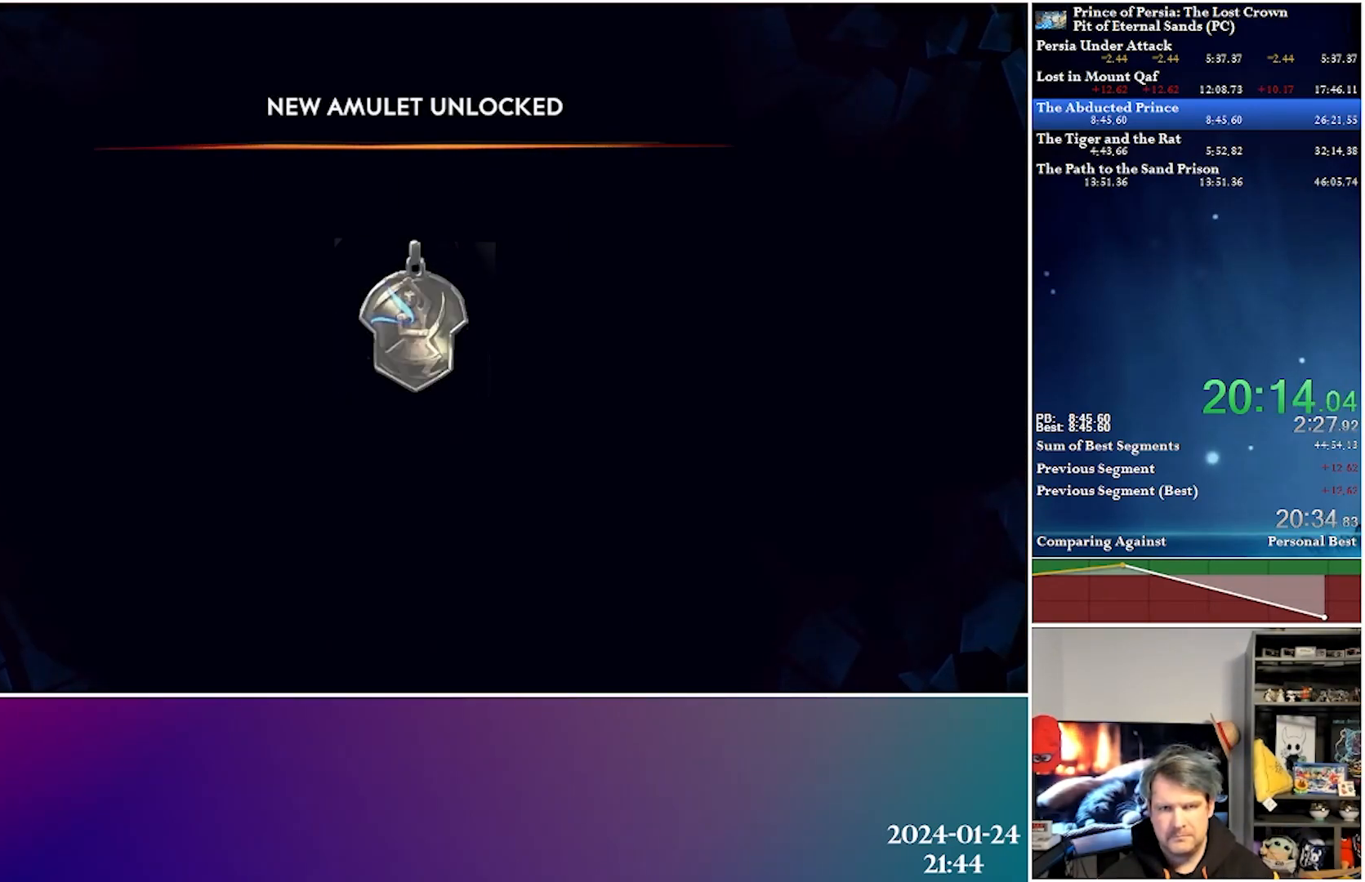
{"buttons": ["DPAD_LEFT"], "left_stick": "center", "right_stick": "center", "events": [[33, "A", "up"], [117, "A", "down"], [117, "DPAD_LEFT", "down"], [250, "A", "up"], [333, "A", "down"], [450, "A", "up"]]}
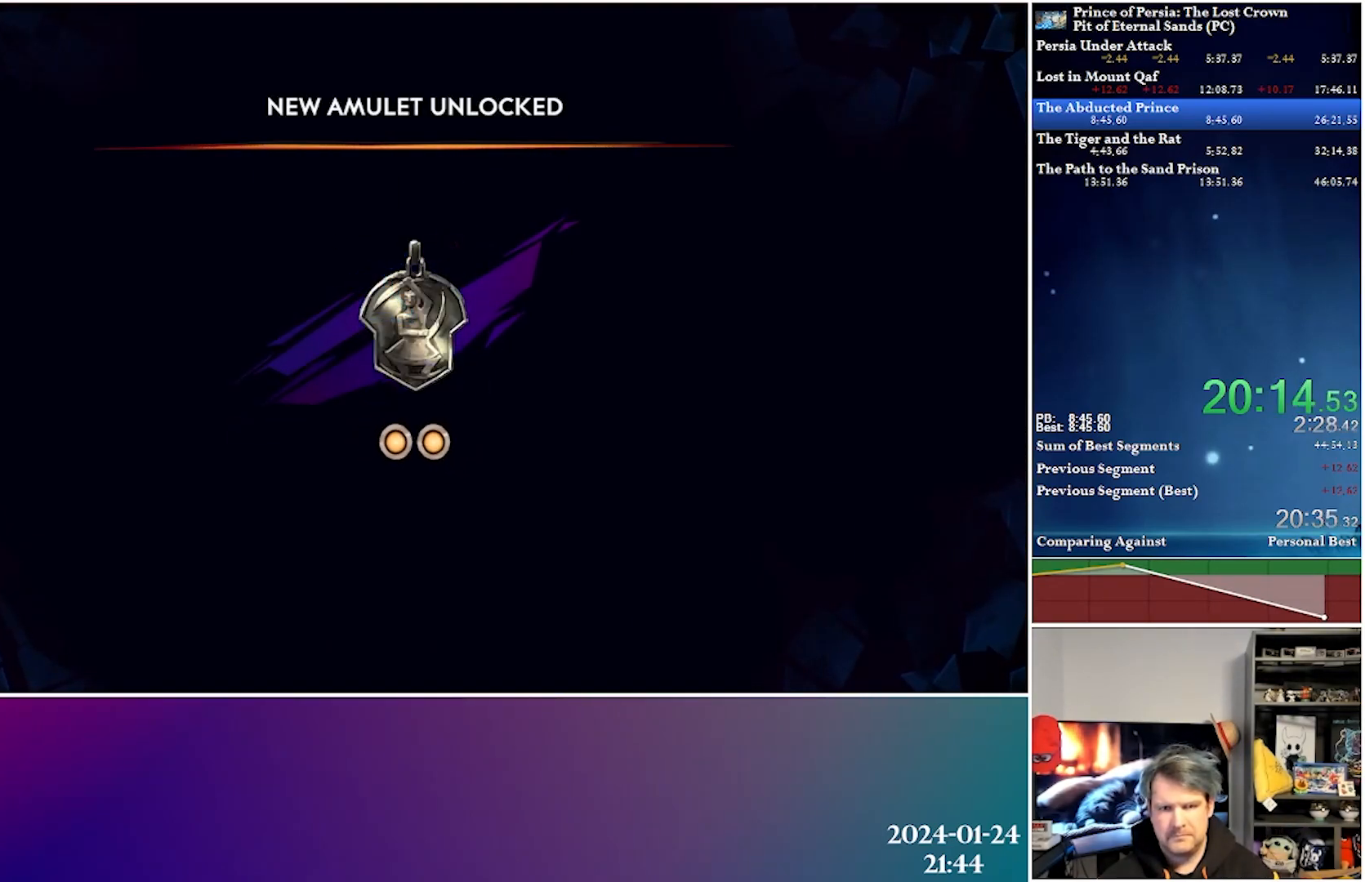
{"buttons": ["A", "DPAD_LEFT"], "left_stick": "center", "right_stick": "center", "events": [[50, "A", "down"], [167, "A", "up"], [250, "A", "down"], [367, "A", "up"], [483, "A", "down"]]}
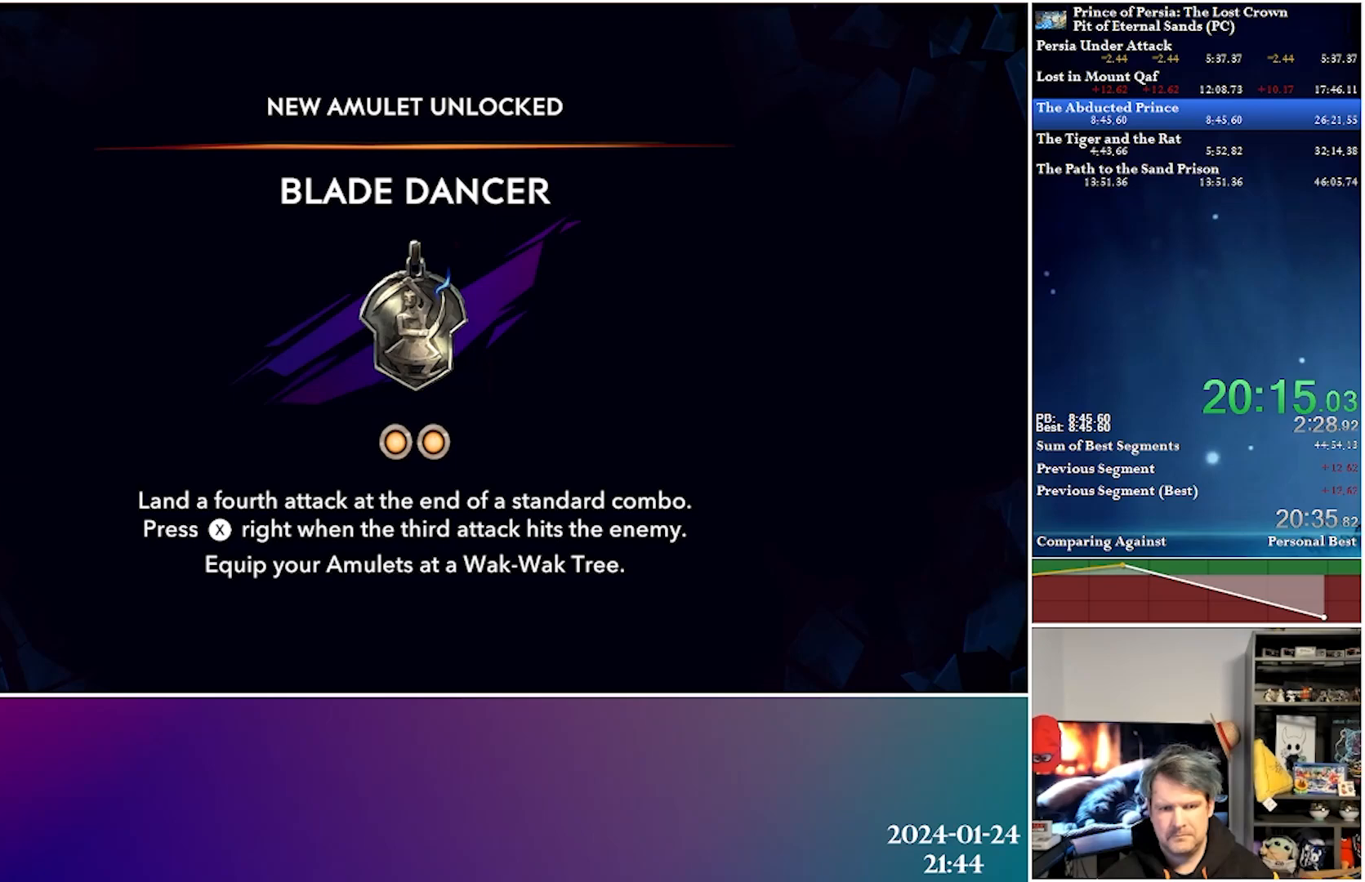
{"buttons": ["DPAD_LEFT"], "left_stick": "center", "right_stick": "center", "events": [[50, "A", "up"], [167, "A", "down"], [283, "A", "up"], [367, "A", "down"], [450, "A", "up"]]}
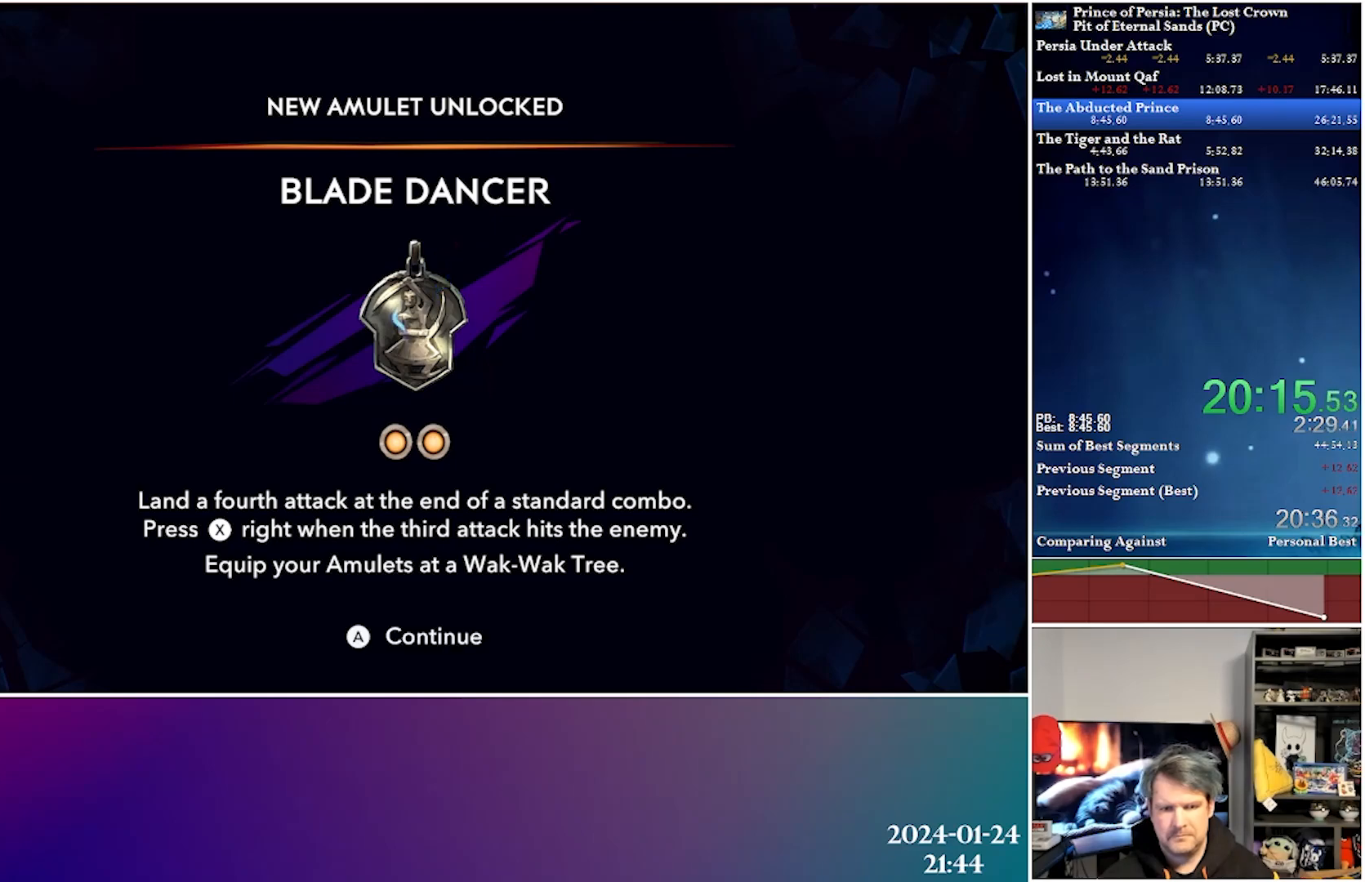
{"buttons": ["DPAD_LEFT"], "left_stick": "center", "right_stick": "center", "events": [[83, "A", "down"], [150, "A", "up"], [283, "A", "down"], [367, "A", "up"]]}
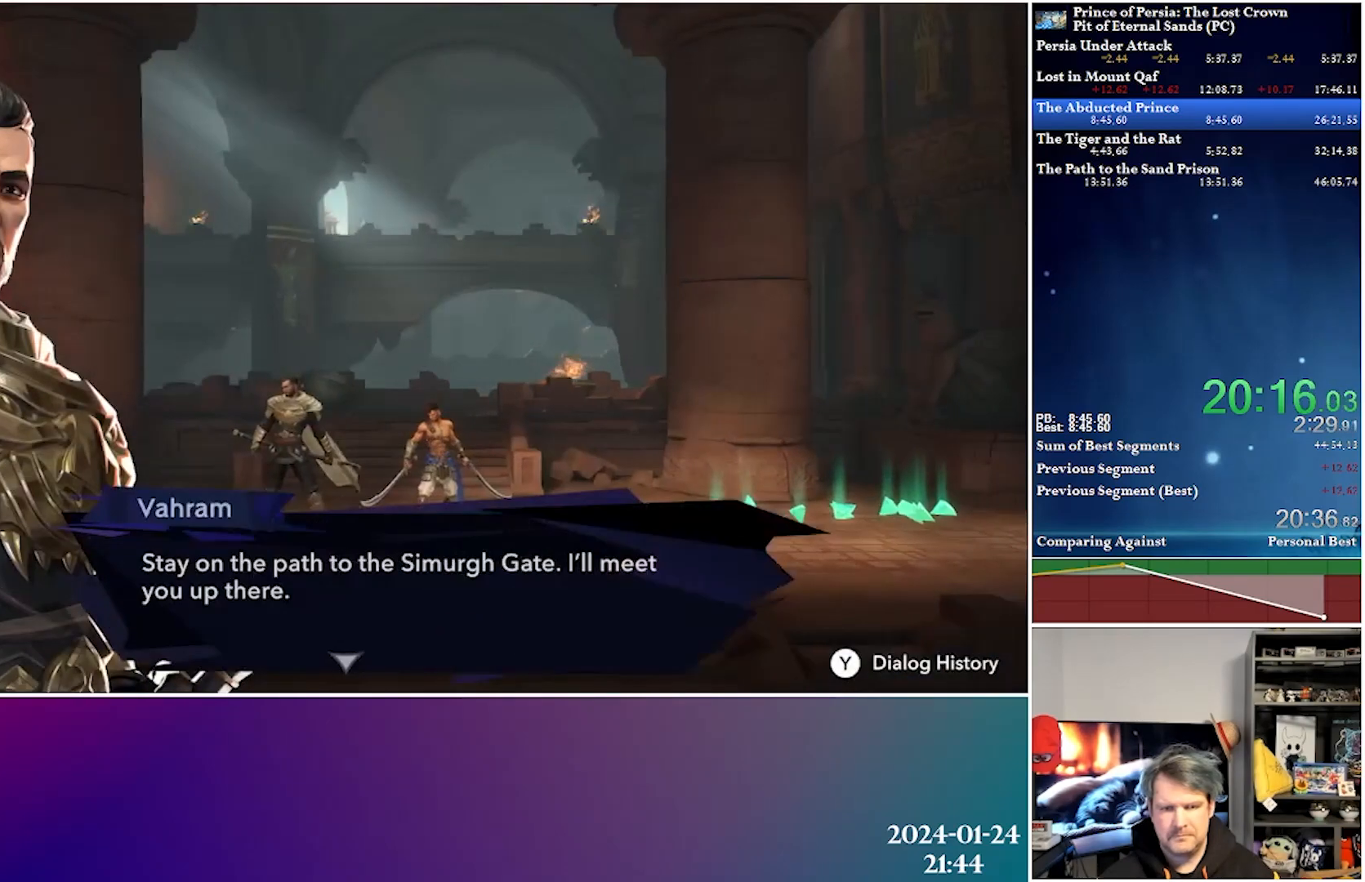
{"buttons": ["DPAD_LEFT"], "left_stick": "center", "right_stick": "center", "events": [[67, "R2", "down"], [217, "R2", "up"]]}
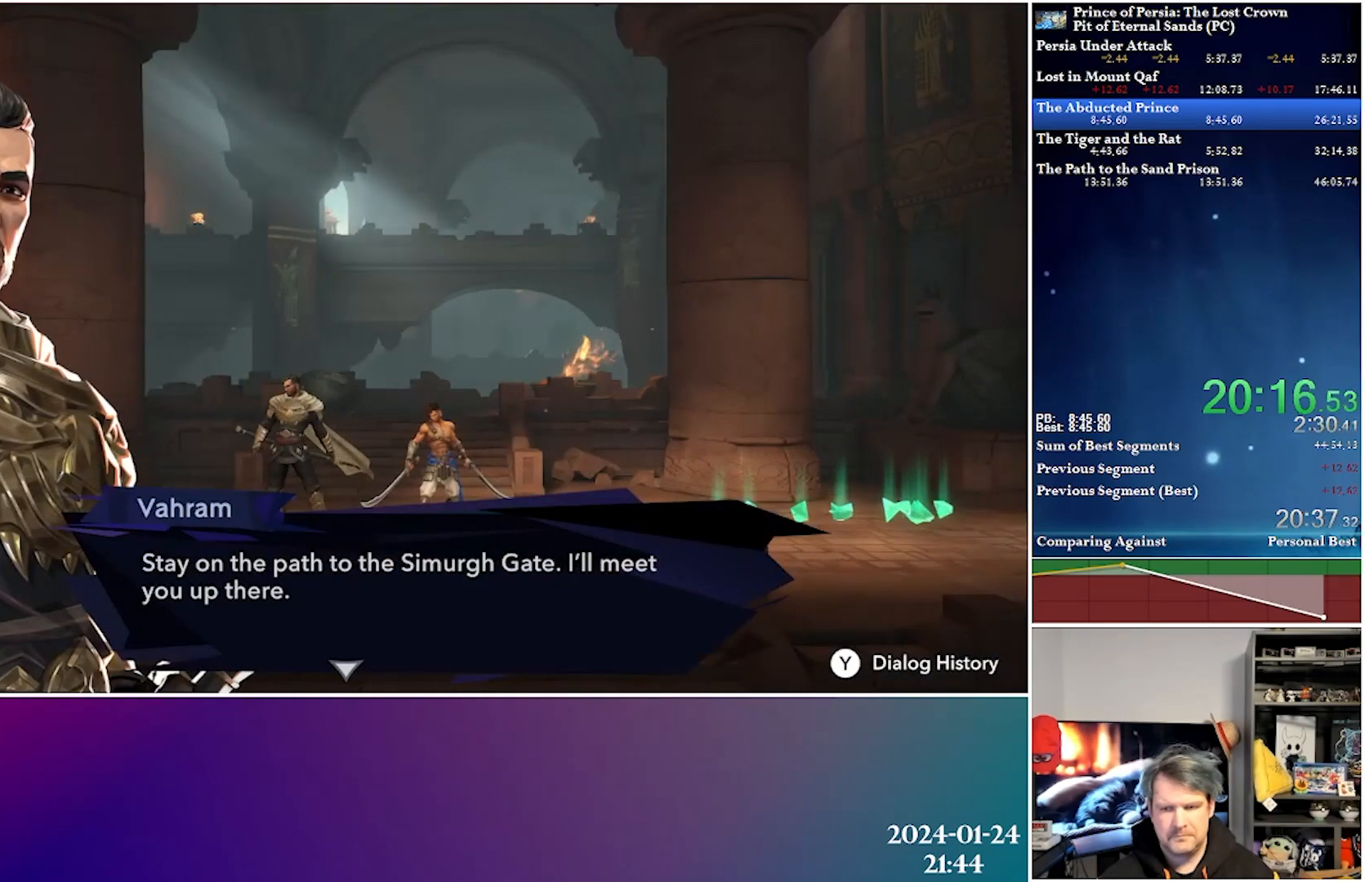
{"buttons": ["A", "DPAD_LEFT"], "left_stick": "center", "right_stick": "center", "events": [[67, "B", "down"], [150, "B", "up"], [400, "A", "down"]]}
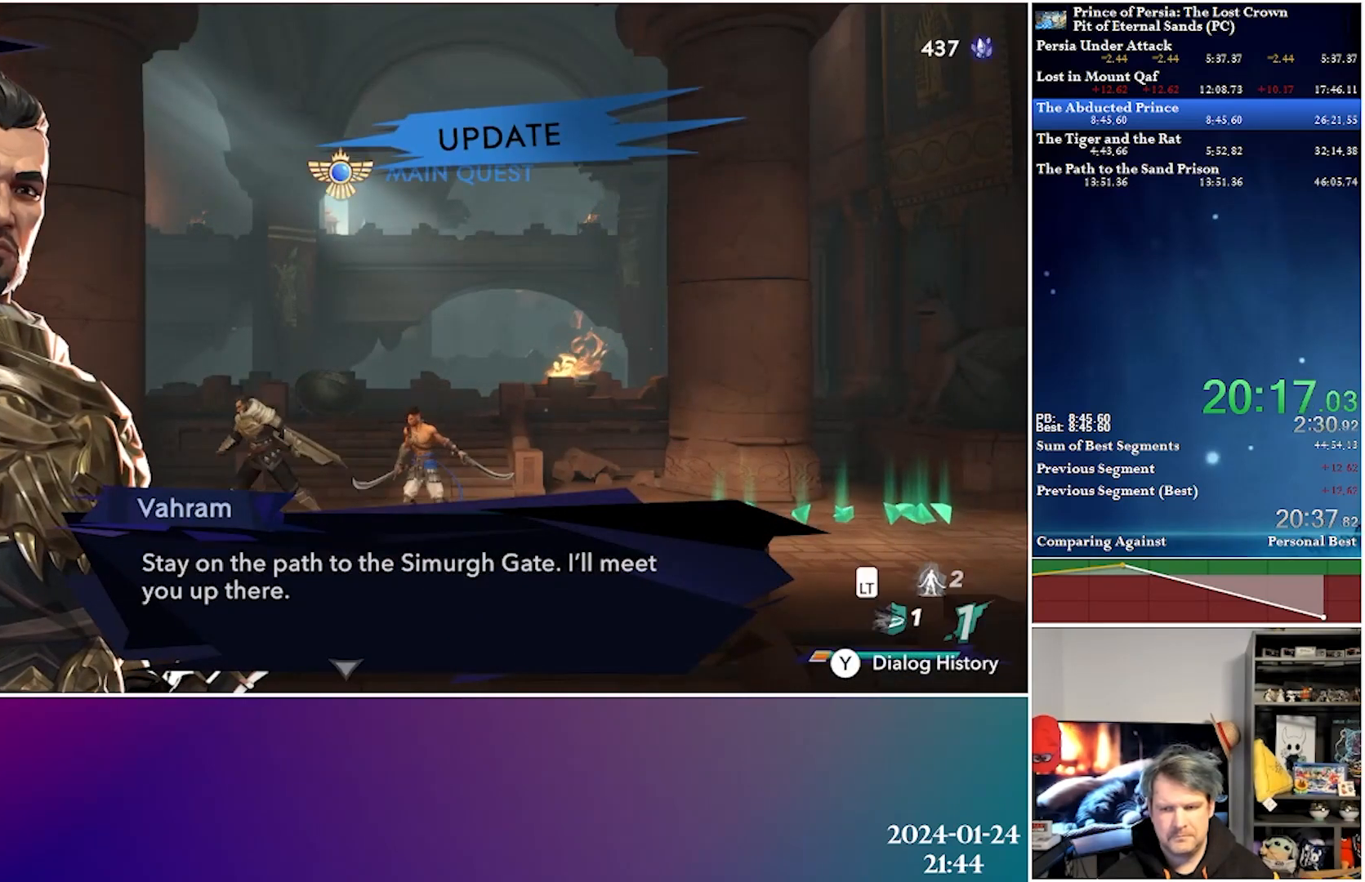
{"buttons": ["B", "DPAD_LEFT"], "left_stick": "center", "right_stick": "center", "events": [[200, "A", "up"], [300, "B", "down"]]}
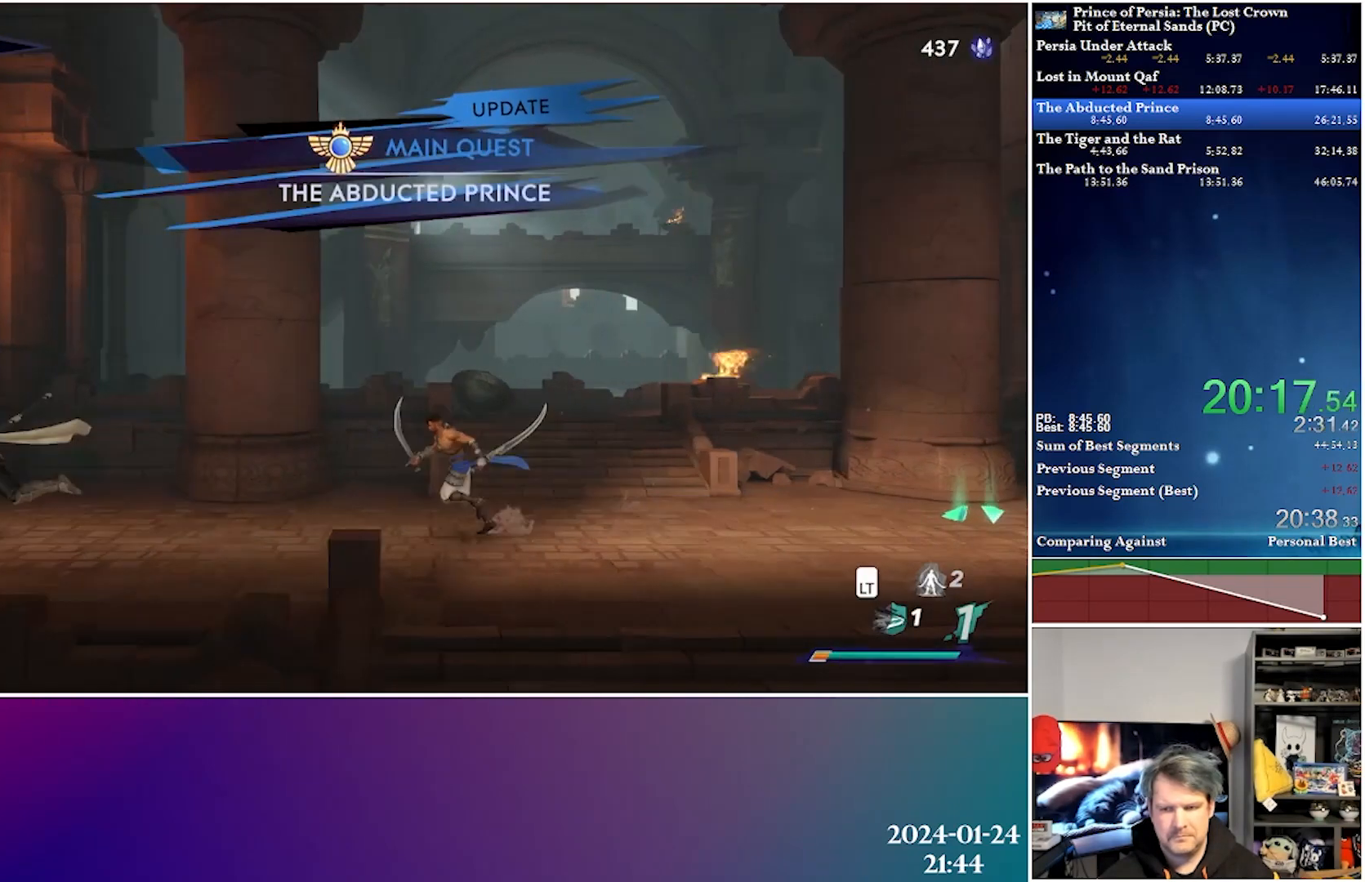
{"buttons": ["DPAD_LEFT"], "left_stick": "center", "right_stick": "center", "events": [[133, "B", "up"], [333, "R2", "down"], [483, "R2", "up"]]}
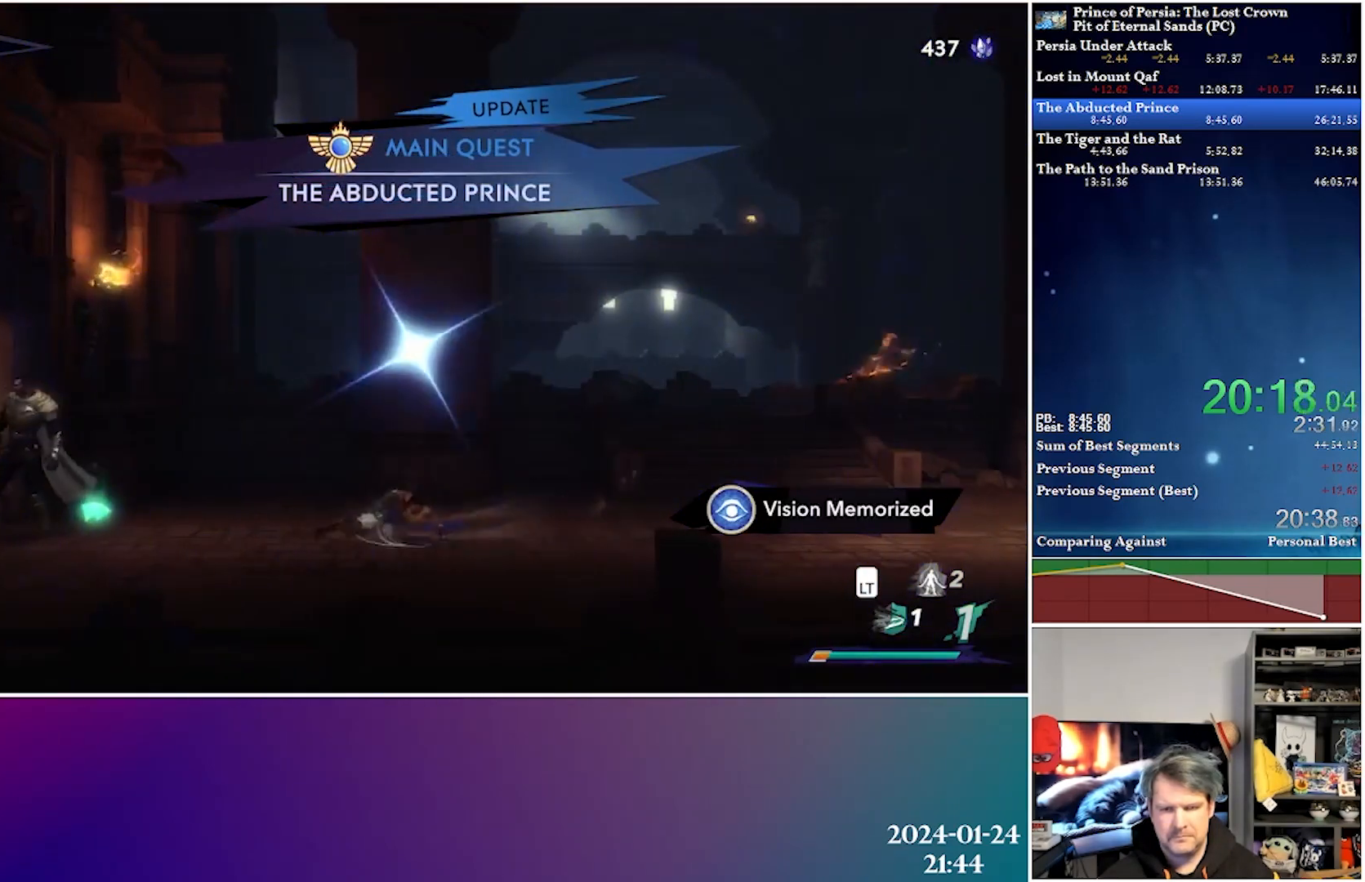
{"buttons": ["R2", "DPAD_LEFT"], "left_stick": "center", "right_stick": "center", "events": [[467, "R2", "down"]]}
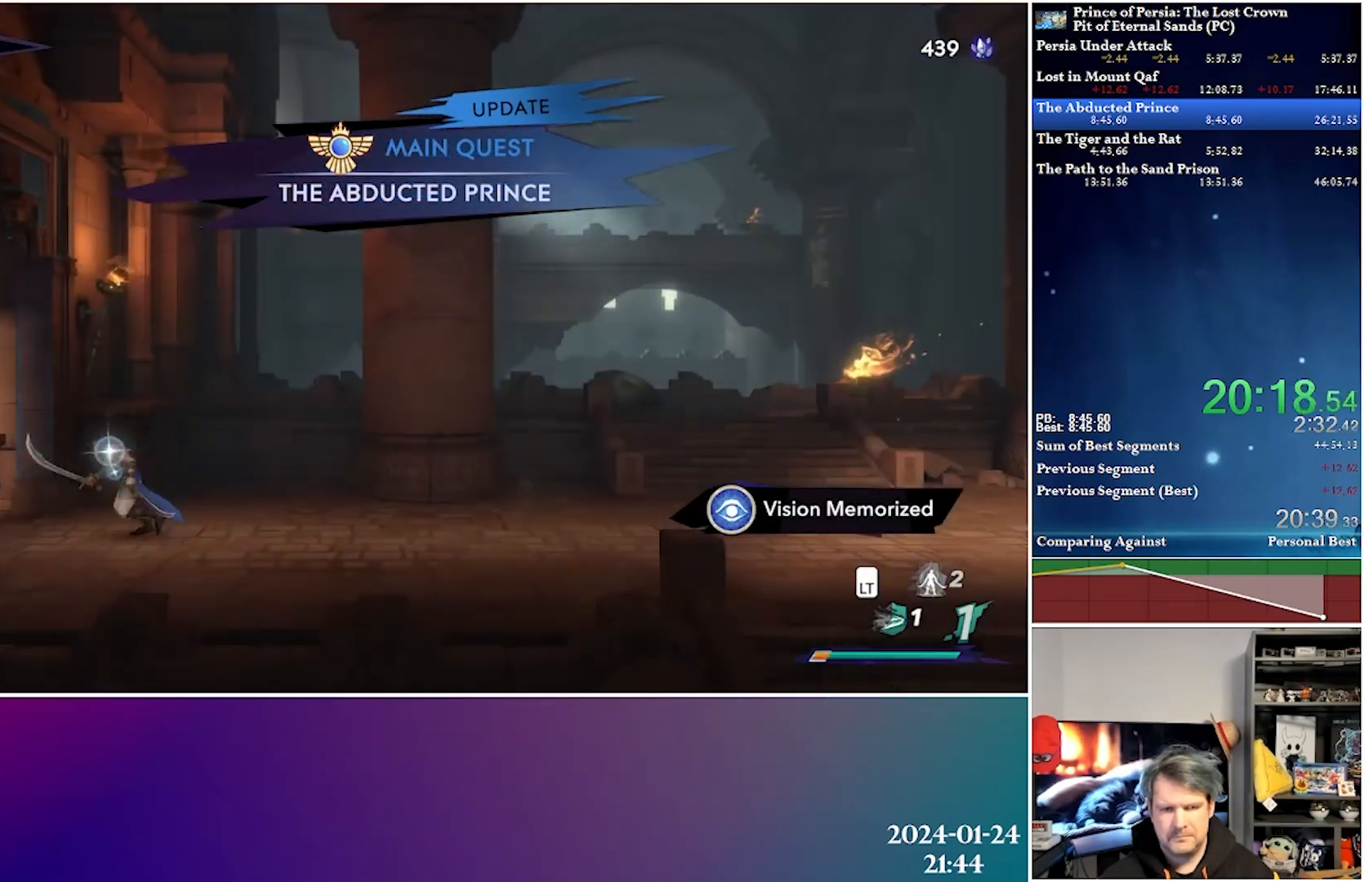
{"buttons": ["DPAD_LEFT"], "left_stick": "center", "right_stick": "center", "events": [[183, "R2", "up"]]}
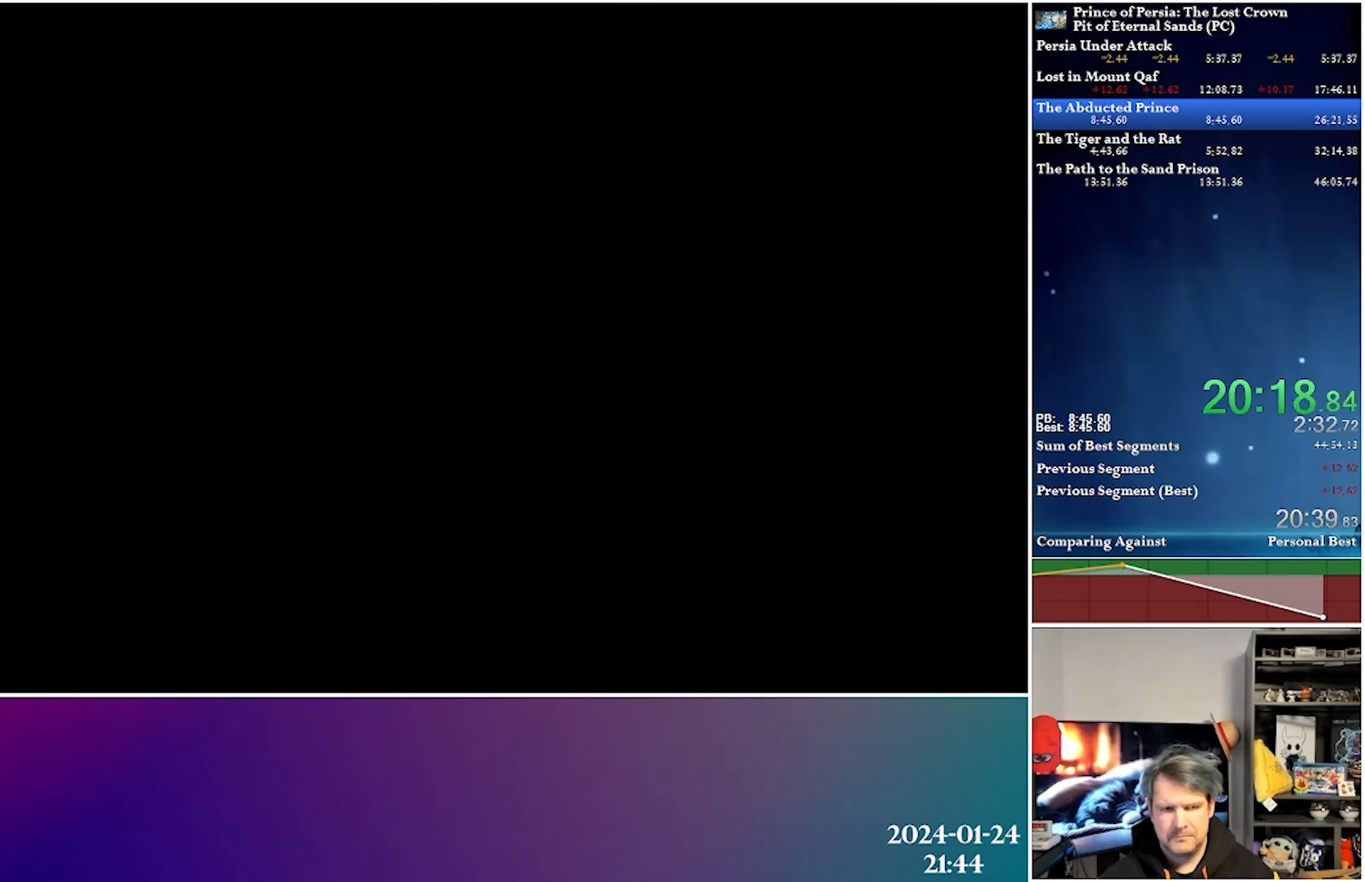
{"buttons": ["DPAD_LEFT"], "left_stick": "center", "right_stick": "center", "events": [[283, "R2", "down"], [483, "R2", "up"]]}
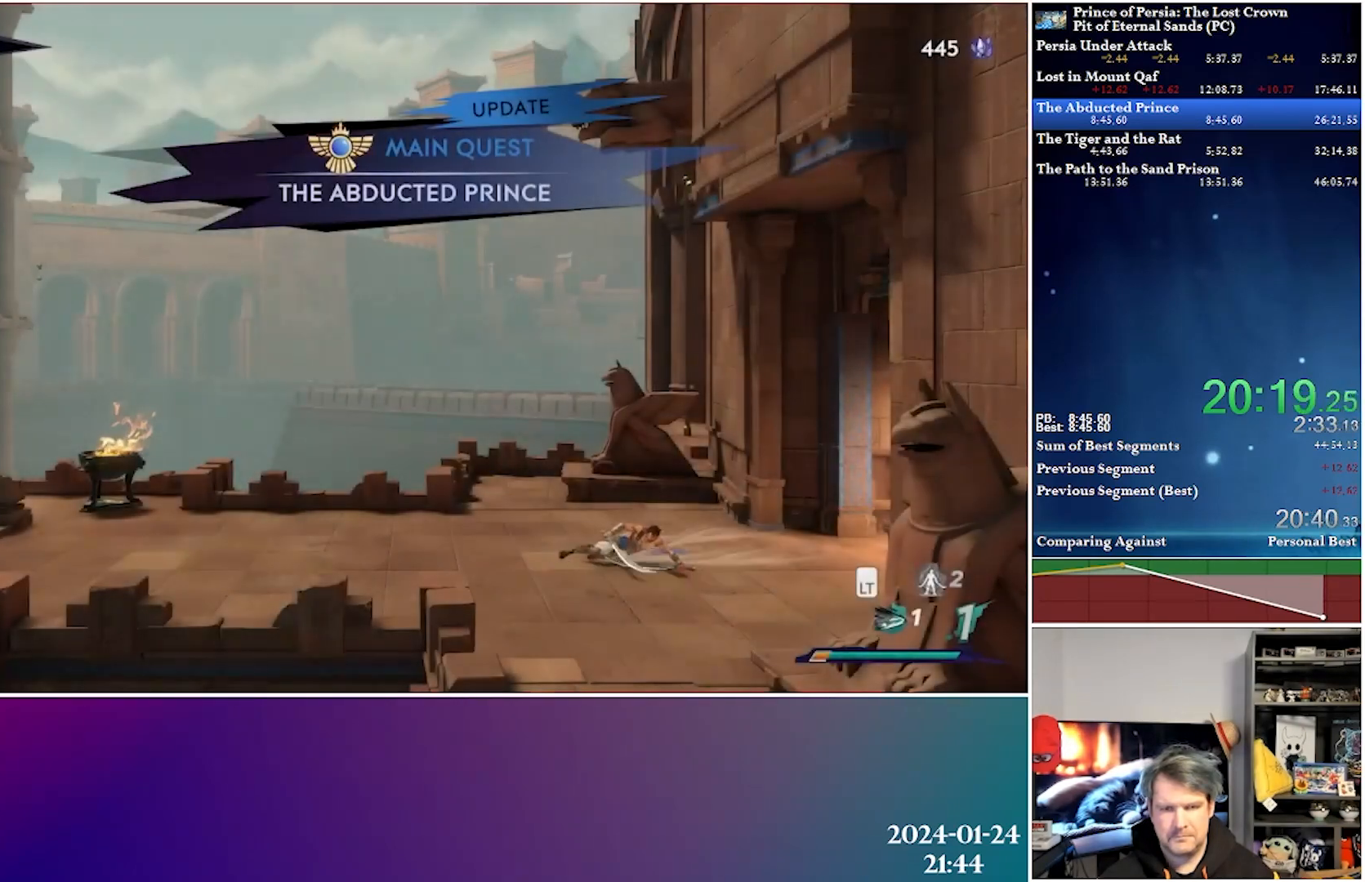
{"buttons": ["A", "R2", "DPAD_LEFT"], "left_stick": "center", "right_stick": "center", "events": [[383, "A", "down"], [433, "R2", "down"]]}
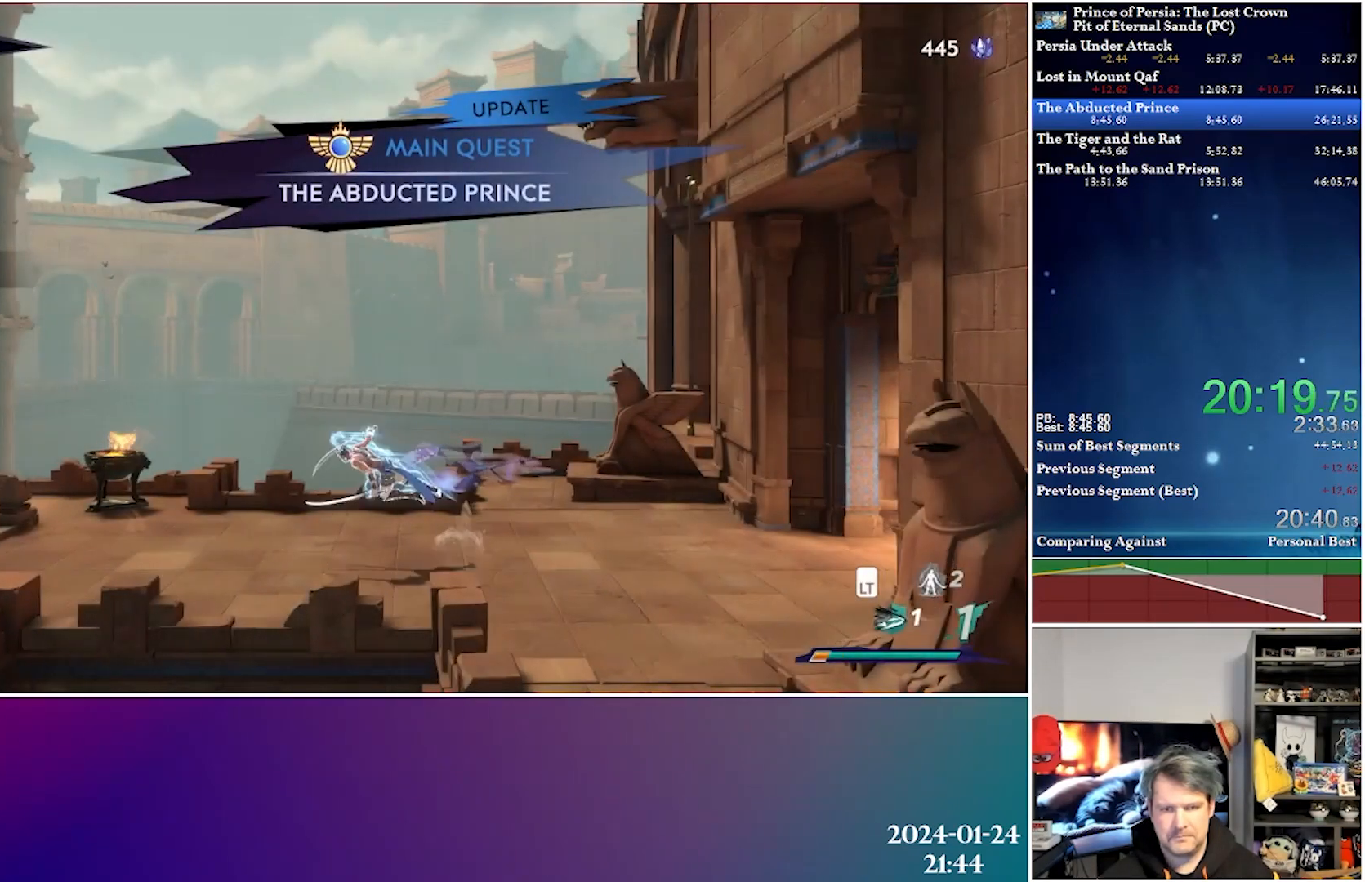
{"buttons": ["DPAD_LEFT"], "left_stick": "center", "right_stick": "center", "events": [[67, "A", "up"], [117, "R2", "up"]]}
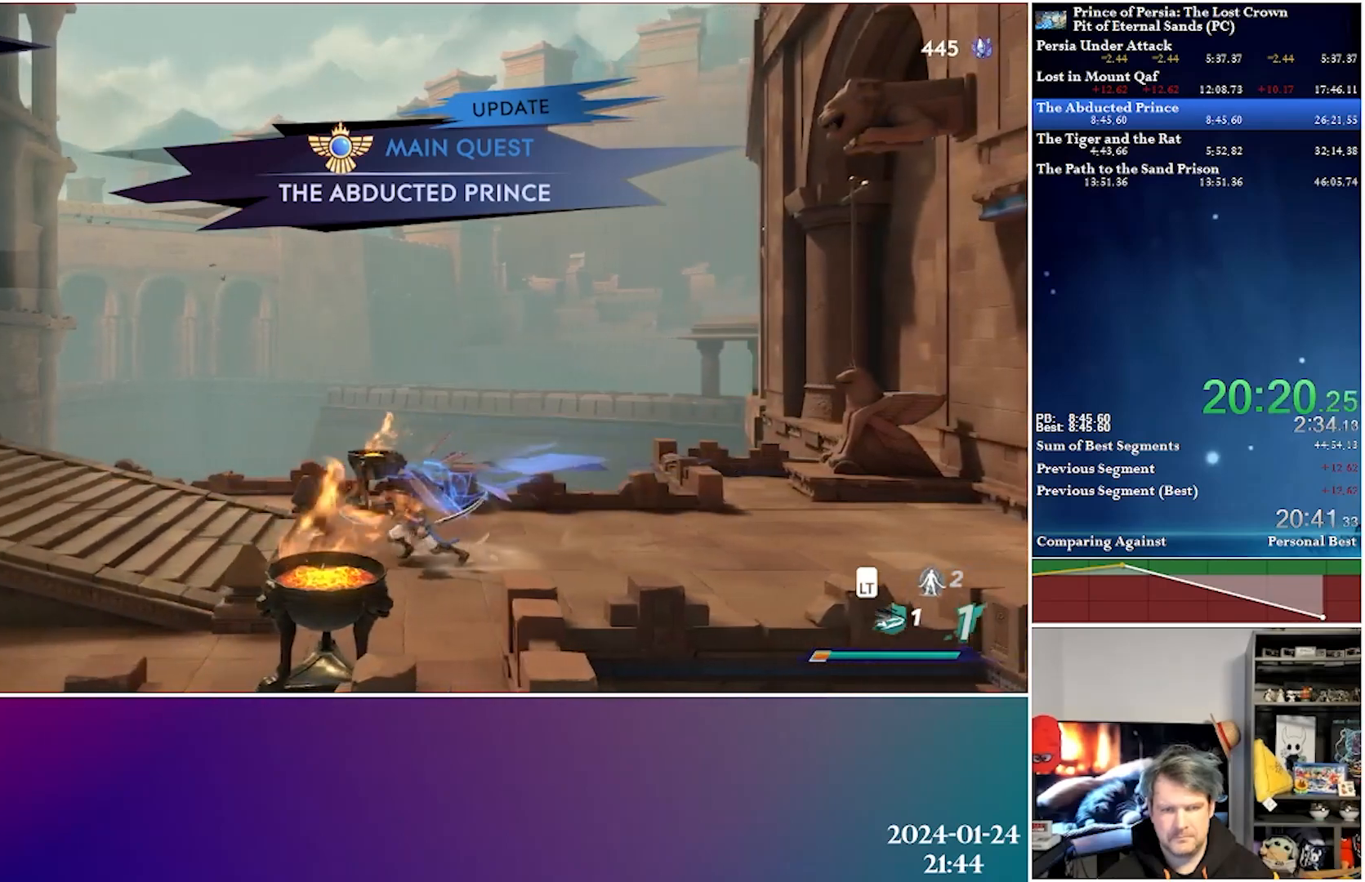
{"buttons": ["DPAD_LEFT"], "left_stick": "center", "right_stick": "center", "events": [[83, "A", "down"], [133, "R2", "down"], [283, "A", "up"], [317, "R2", "up"]]}